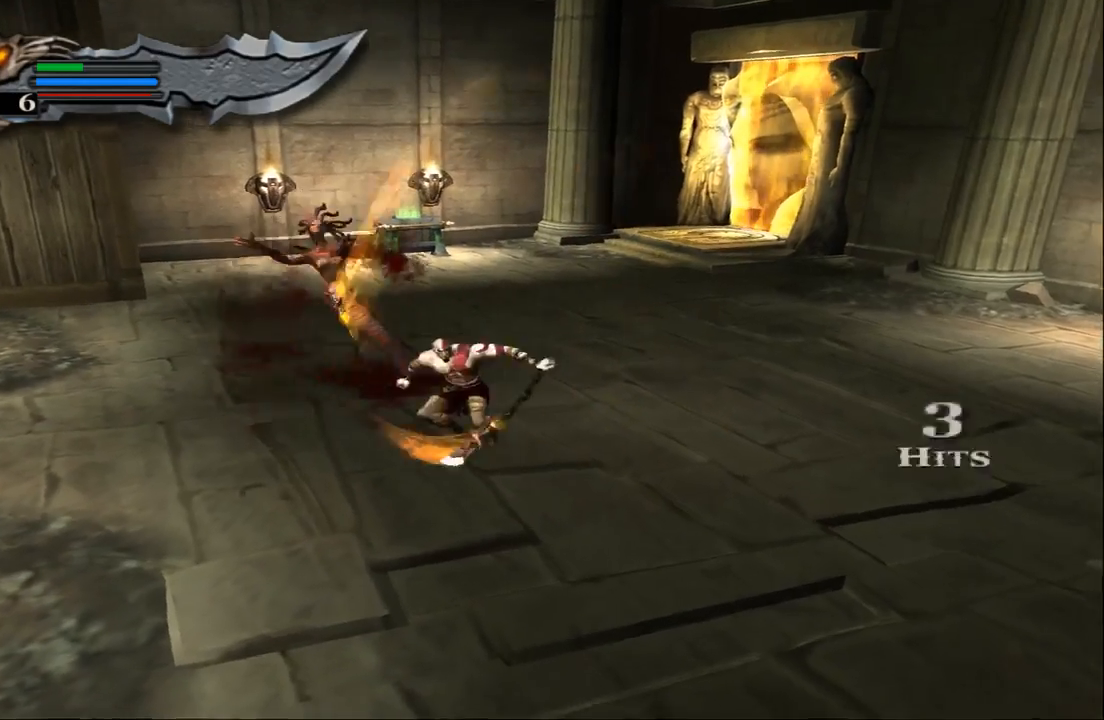
Gameplay with a controller (PlayStation layout); each line is a JSON object with the inputs held at the frame after it. "events" lists button and stick changes between this image and that frame as [ms after this image, input, new state], when the widget could be followed in between. Not read: L3 R3.
{"buttons": [], "left_stick": "center", "right_stick": "center", "events": [[33, "SQUARE", "down"], [167, "SQUARE", "up"], [200, "left_stick", "center"]]}
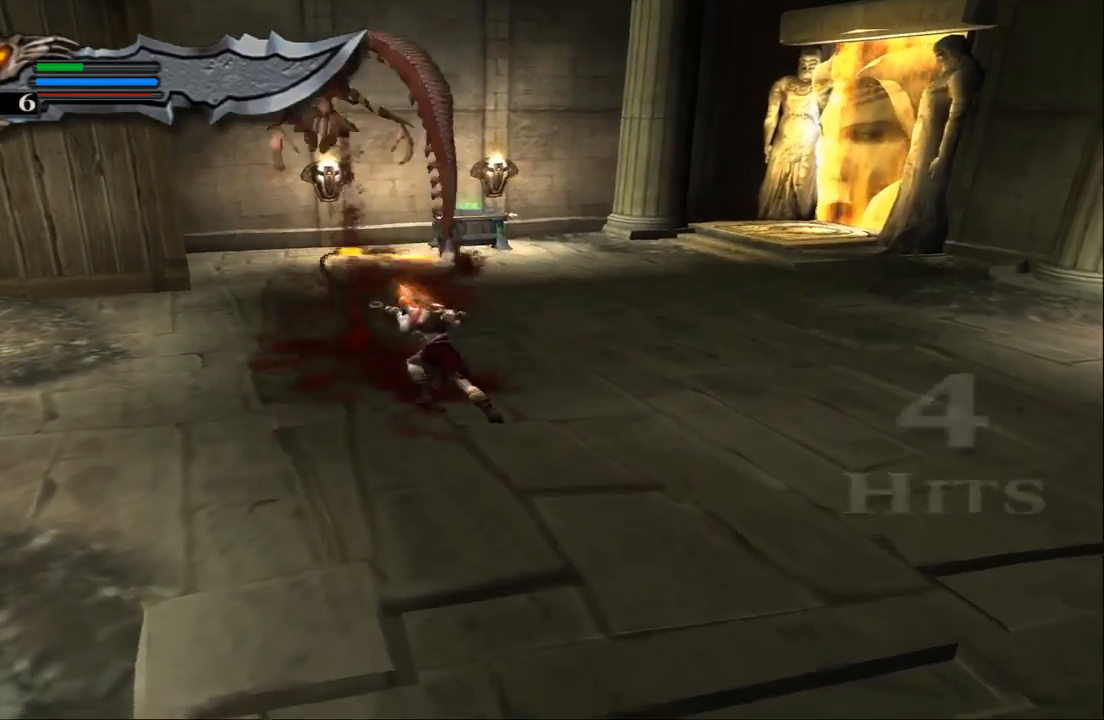
{"buttons": [], "left_stick": "center", "right_stick": "center", "events": [[200, "TRIANGLE", "down"], [367, "TRIANGLE", "up"]]}
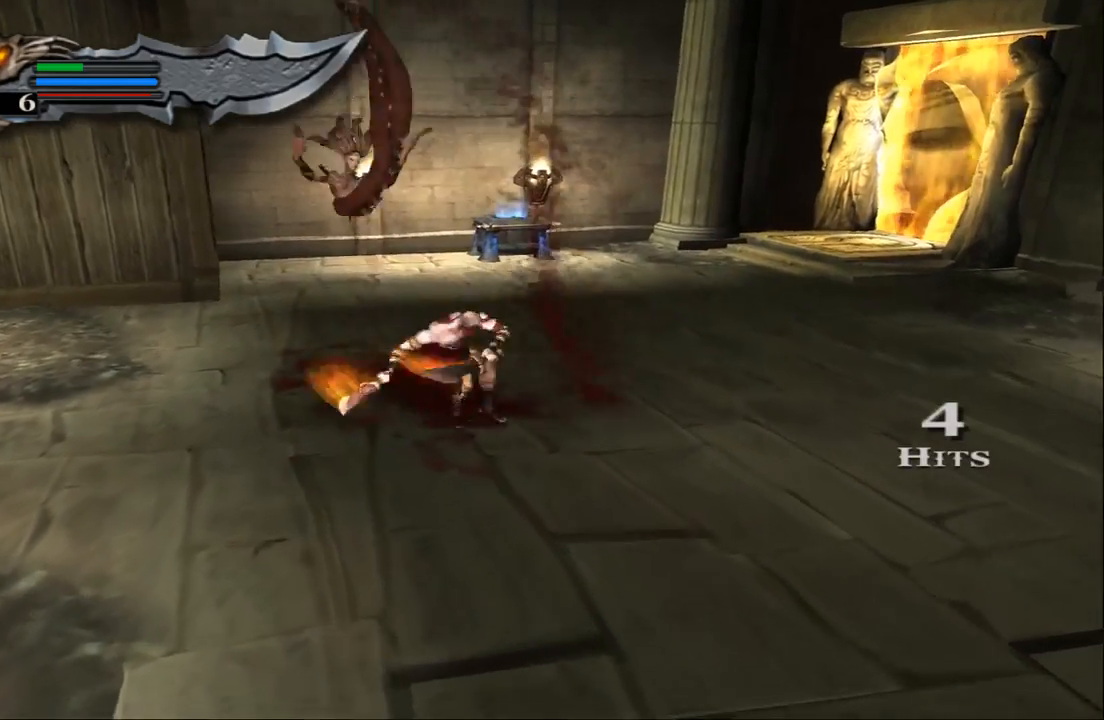
{"buttons": [], "left_stick": "center", "right_stick": "center", "events": []}
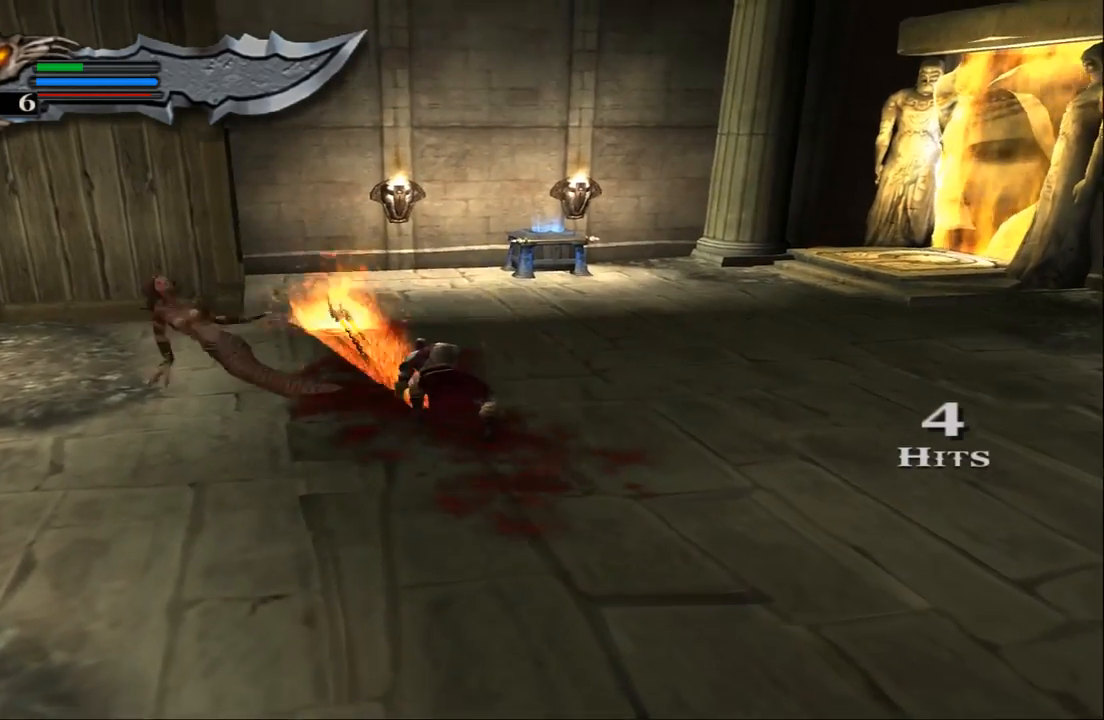
{"buttons": ["L1"], "left_stick": "center", "right_stick": "center", "events": [[333, "L1", "down"]]}
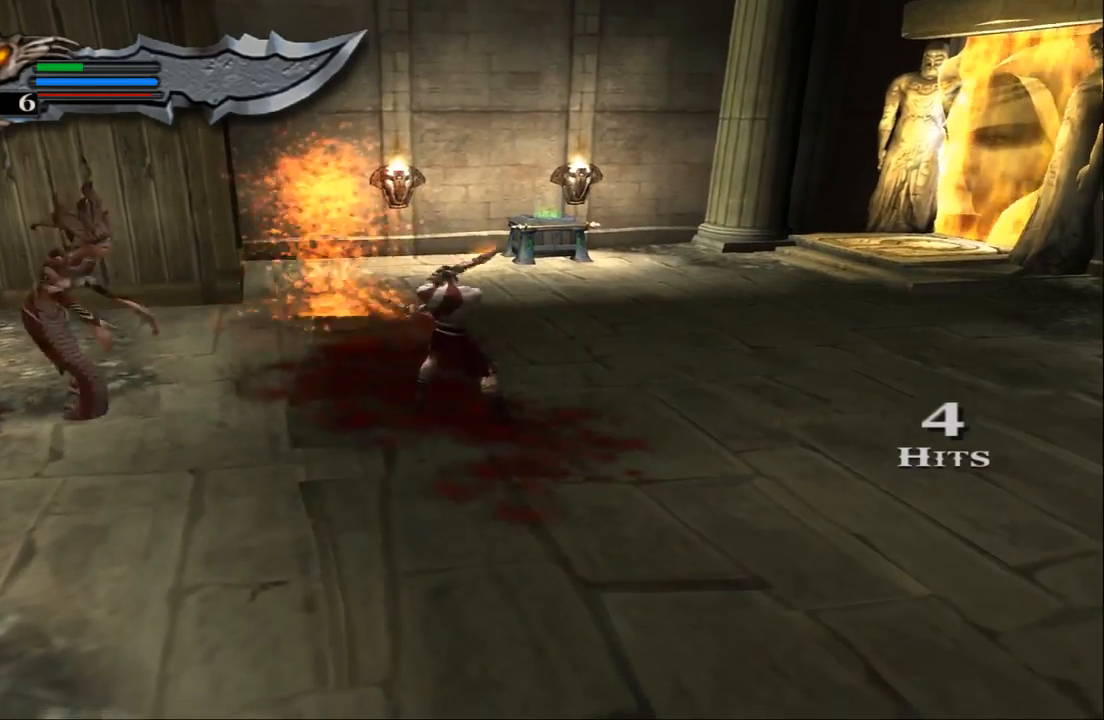
{"buttons": ["L1"], "left_stick": "center", "right_stick": "center", "events": []}
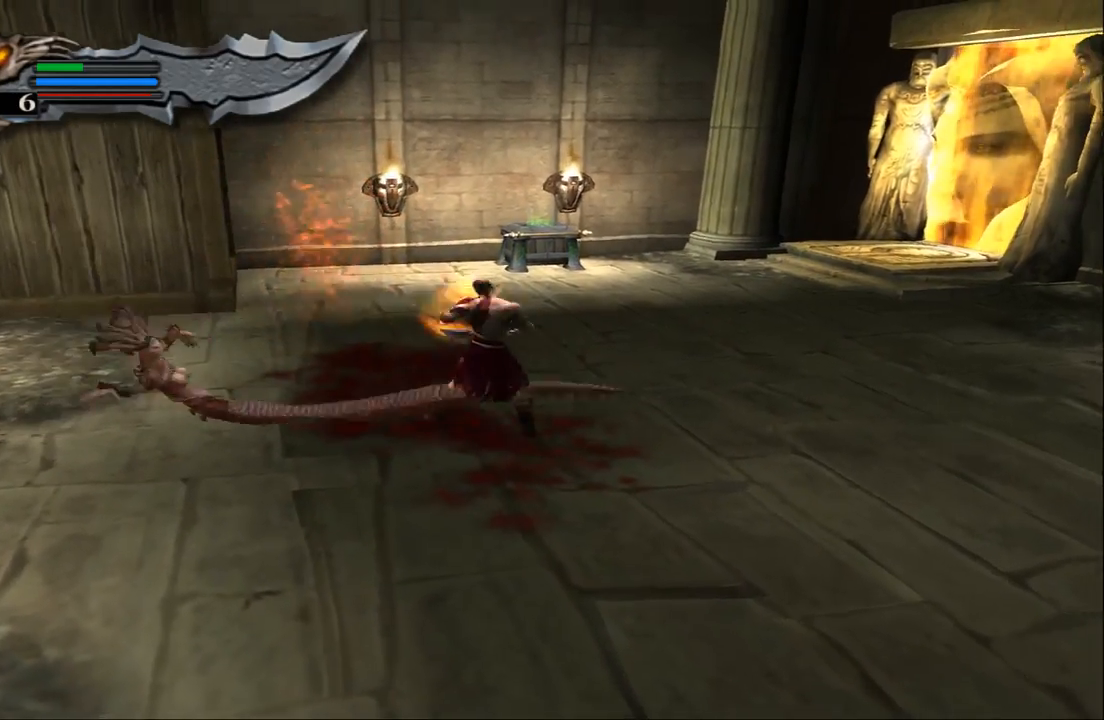
{"buttons": [], "left_stick": "center", "right_stick": "right", "events": [[267, "L1", "up"], [367, "right_stick", "right"]]}
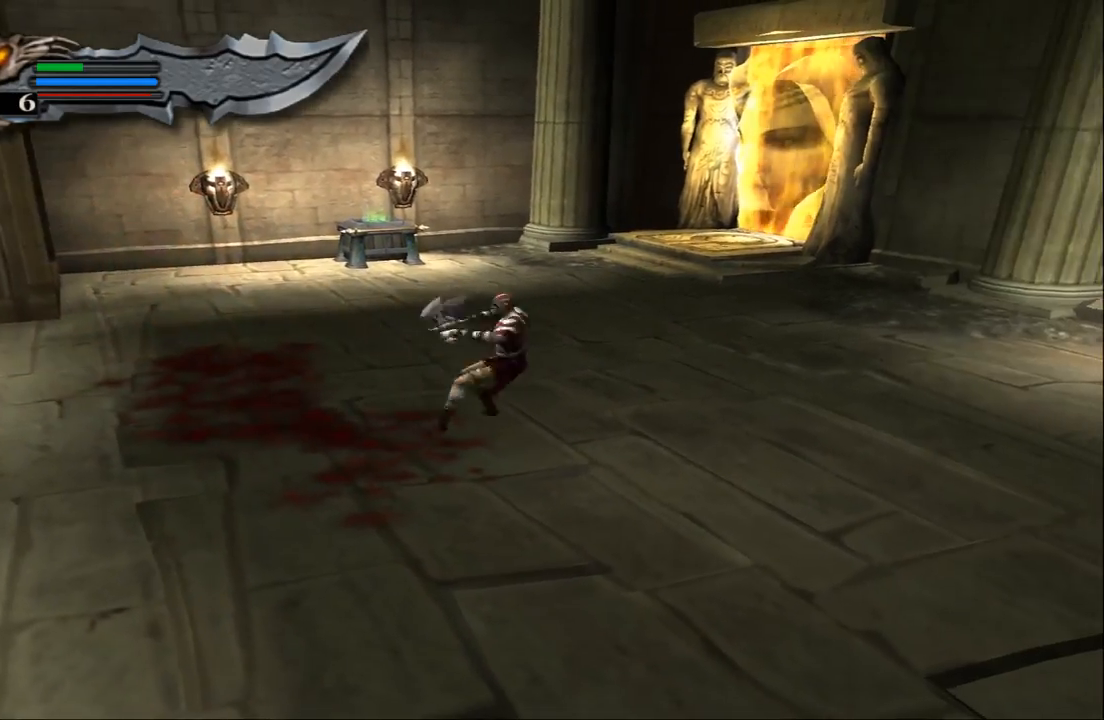
{"buttons": [], "left_stick": "down-left", "right_stick": "center", "events": [[33, "right_stick", "center"], [333, "left_stick", "down-left"]]}
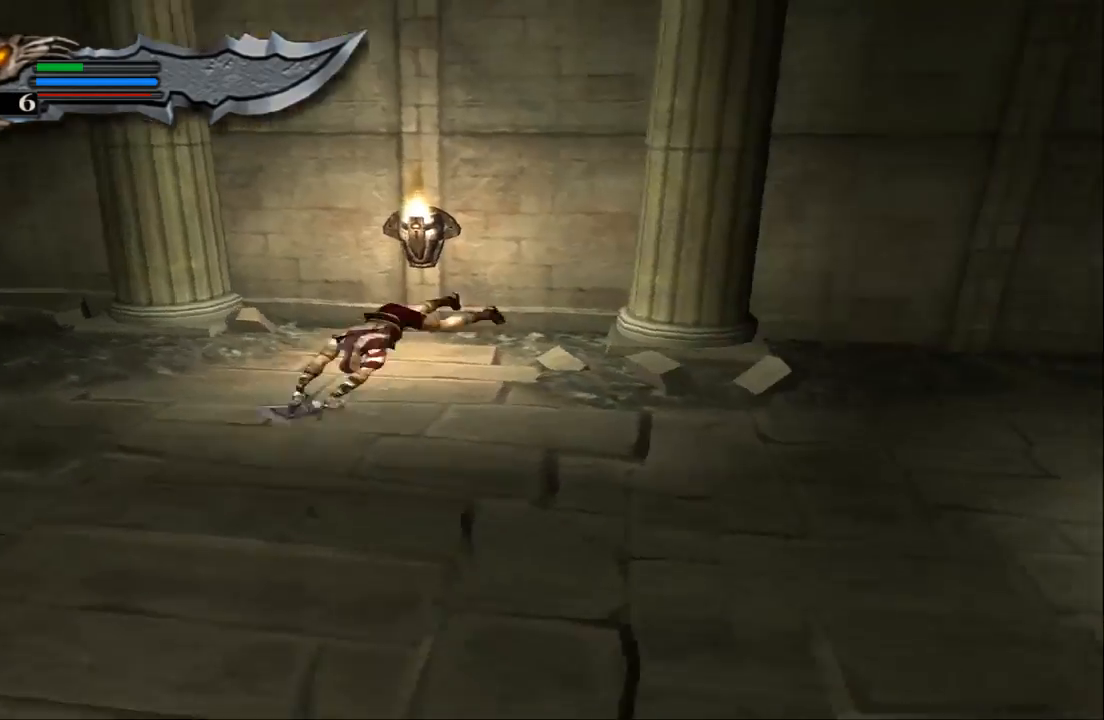
{"buttons": ["SQUARE"], "left_stick": "down", "right_stick": "center", "events": [[33, "left_stick", "down"], [467, "SQUARE", "down"]]}
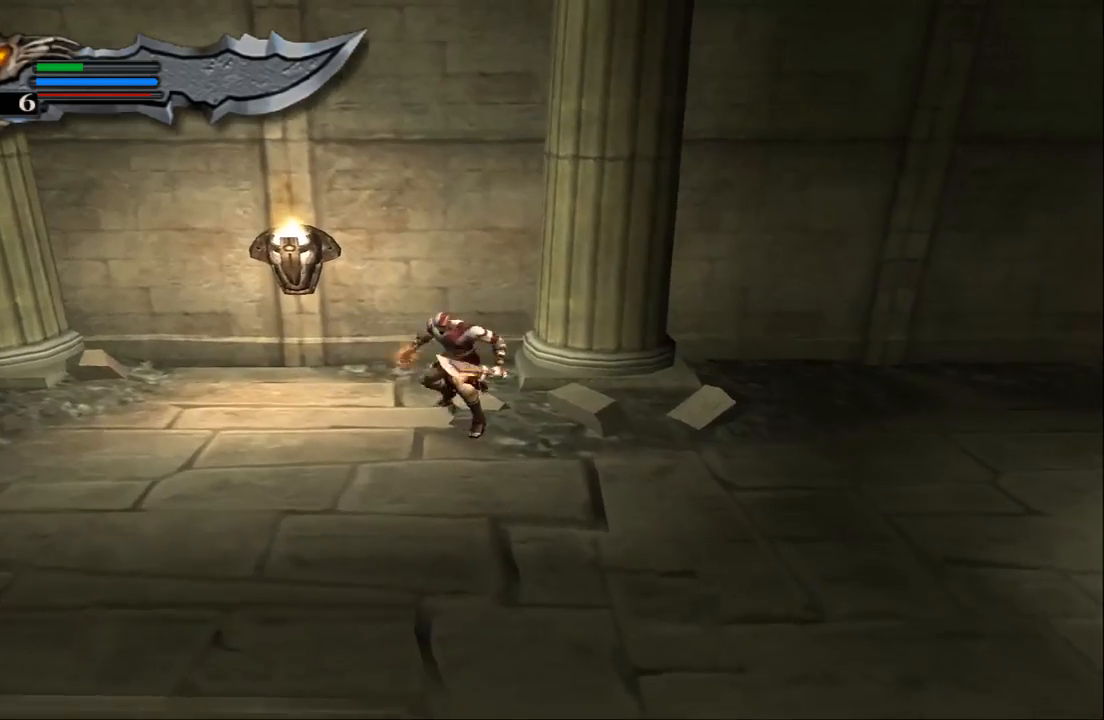
{"buttons": ["TRIANGLE"], "left_stick": "down-left", "right_stick": "center", "events": [[67, "SQUARE", "up"], [133, "SQUARE", "down"], [267, "SQUARE", "up"], [400, "left_stick", "down-left"], [433, "TRIANGLE", "down"]]}
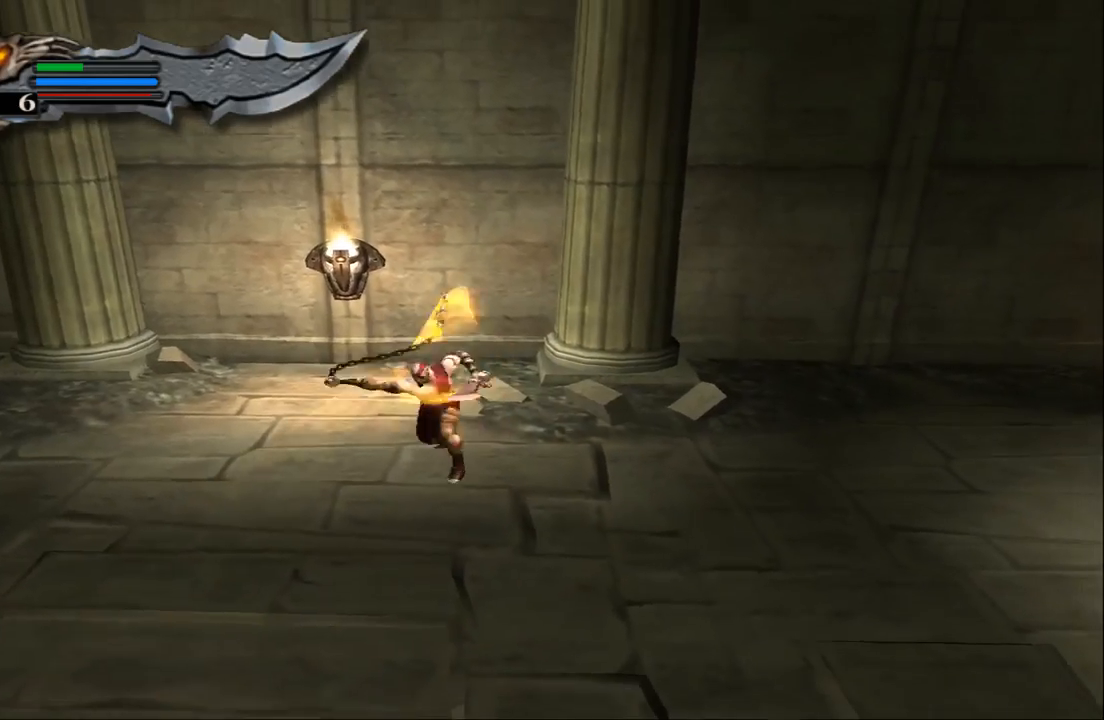
{"buttons": [], "left_stick": "down", "right_stick": "center", "events": [[100, "TRIANGLE", "up"], [167, "left_stick", "down"]]}
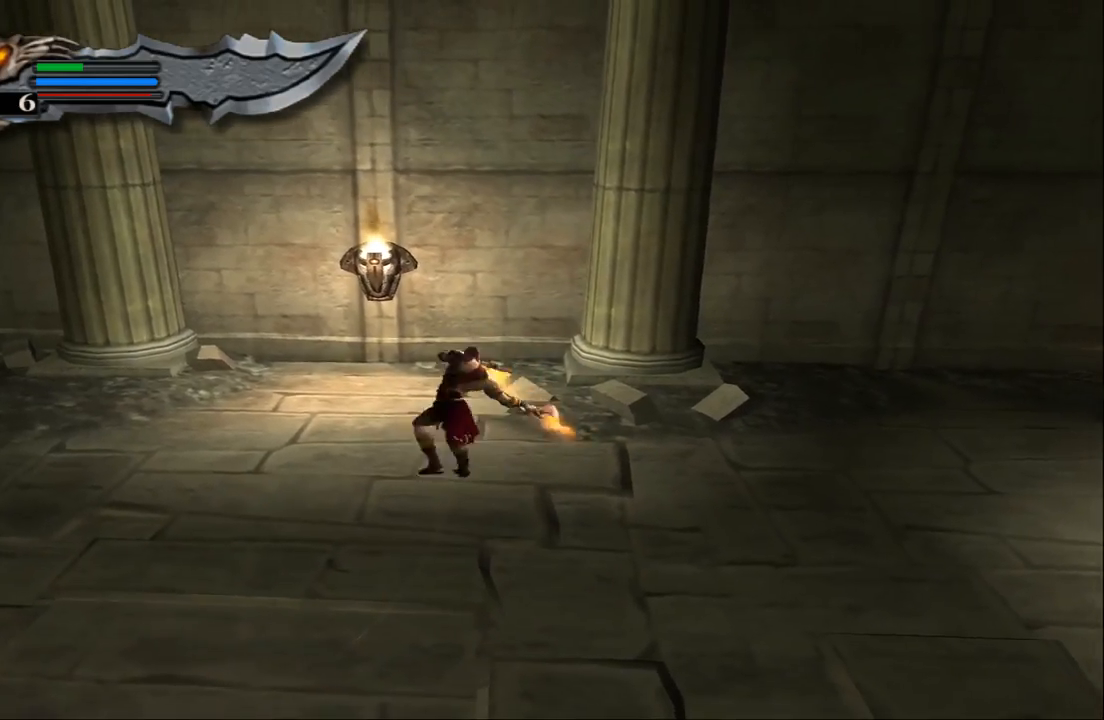
{"buttons": [], "left_stick": "down", "right_stick": "center", "events": []}
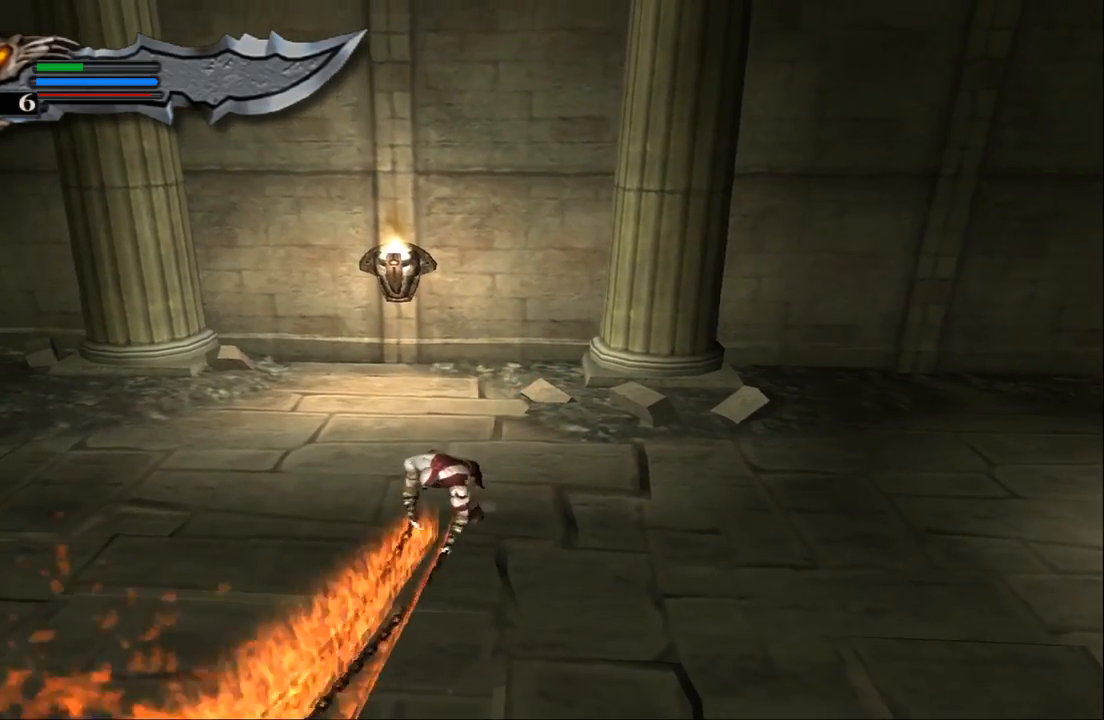
{"buttons": ["L1"], "left_stick": "down-right", "right_stick": "center", "events": [[200, "L1", "down"], [233, "left_stick", "down-right"]]}
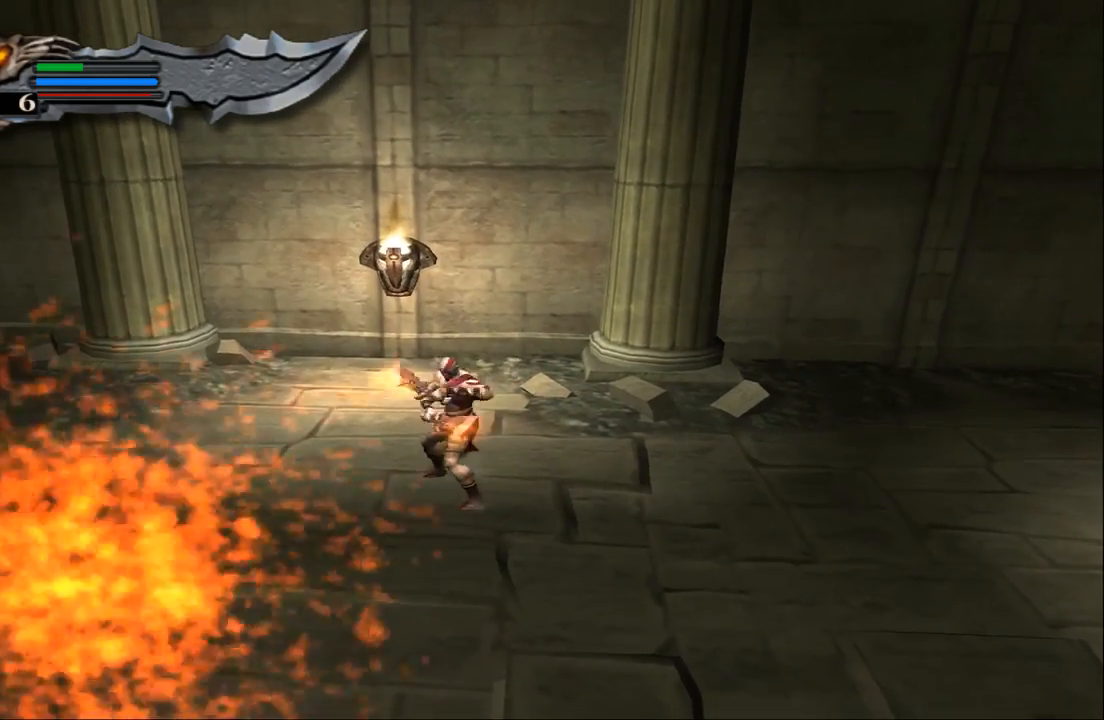
{"buttons": ["L1"], "left_stick": "down-right", "right_stick": "down-right", "events": [[300, "right_stick", "down-right"]]}
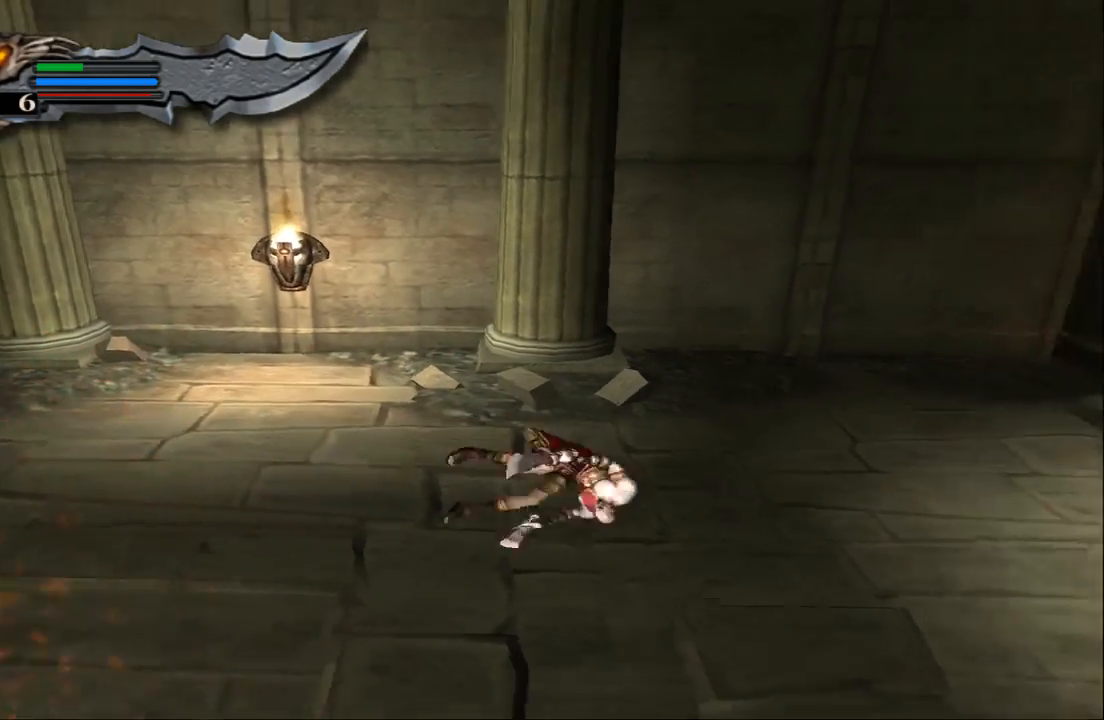
{"buttons": [], "left_stick": "down-left", "right_stick": "center", "events": [[33, "left_stick", "center"], [267, "right_stick", "center"], [400, "L1", "up"], [467, "left_stick", "down-left"]]}
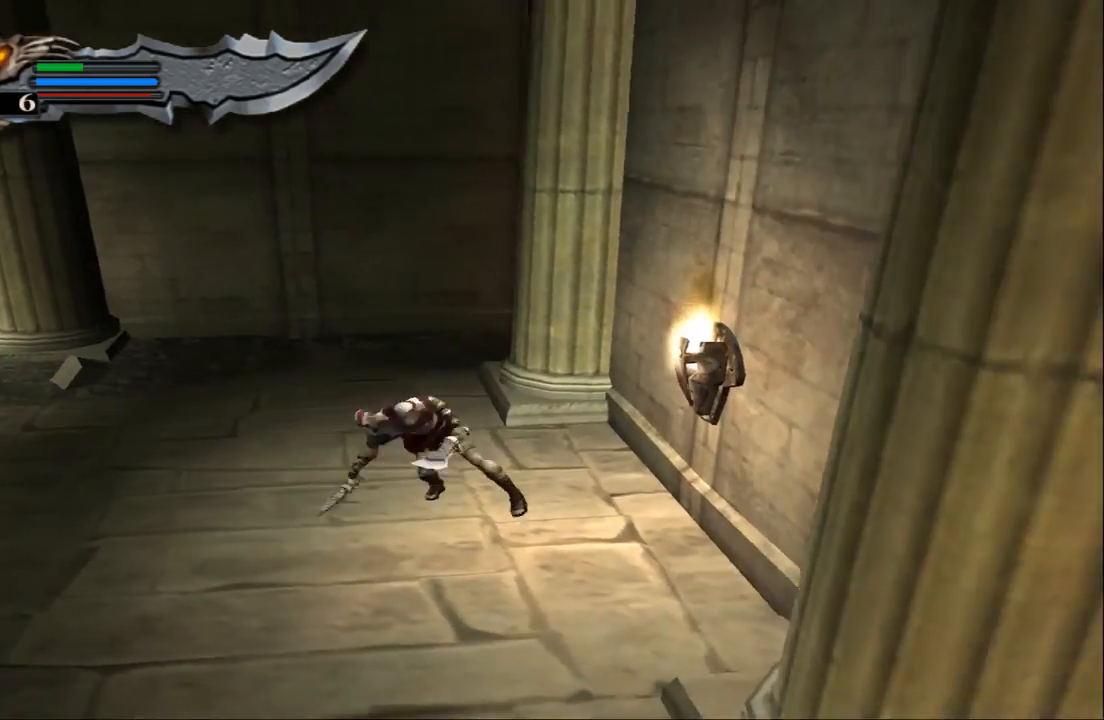
{"buttons": [], "left_stick": "down-left", "right_stick": "center", "events": []}
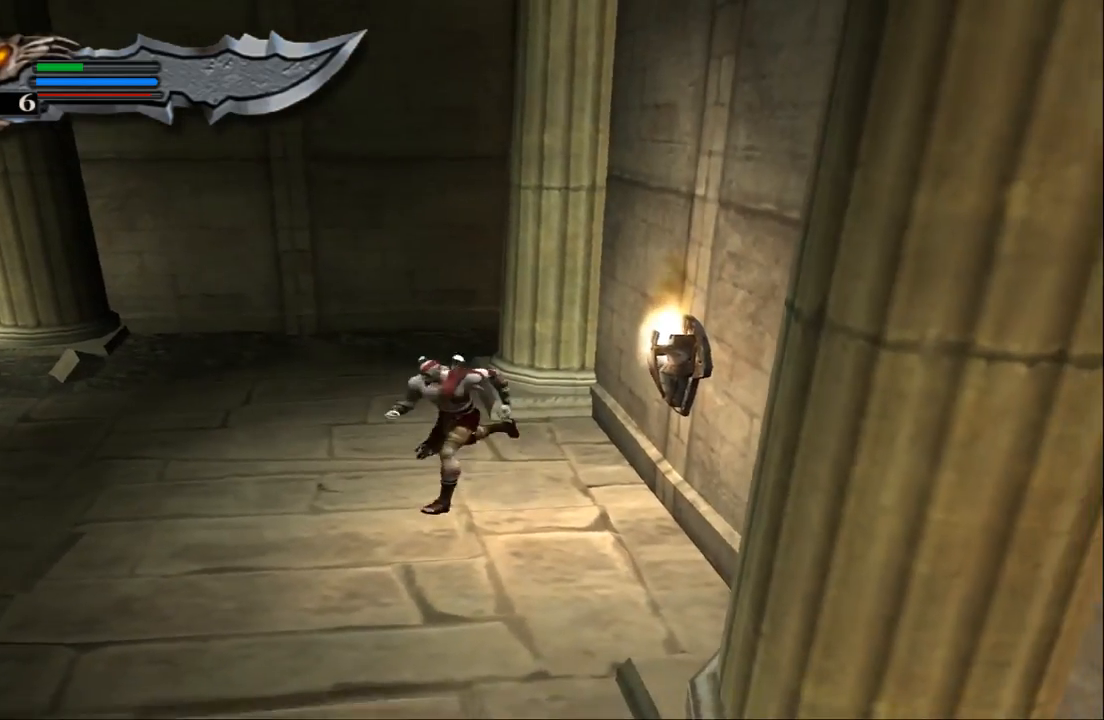
{"buttons": ["L1"], "left_stick": "left", "right_stick": "center", "events": [[300, "L1", "down"], [300, "left_stick", "left"]]}
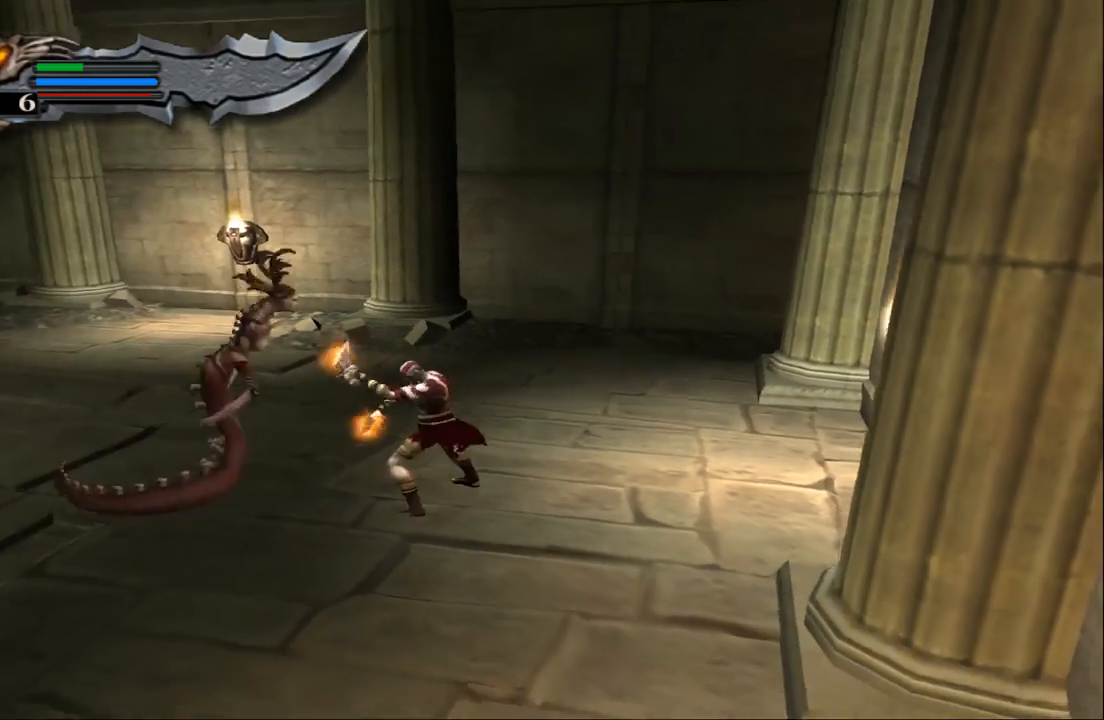
{"buttons": ["SQUARE"], "left_stick": "up-left", "right_stick": "center", "events": [[167, "left_stick", "center"], [267, "L1", "up"], [433, "SQUARE", "down"], [467, "left_stick", "up-left"]]}
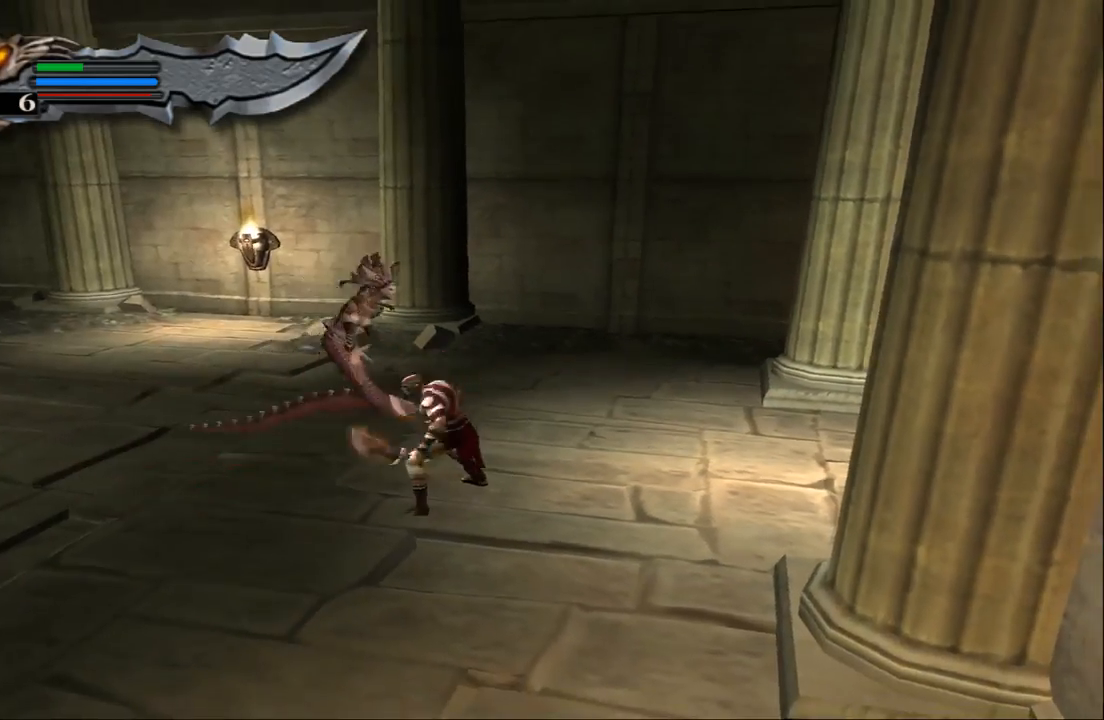
{"buttons": [], "left_stick": "up", "right_stick": "center", "events": [[33, "SQUARE", "up"], [33, "left_stick", "up"], [100, "SQUARE", "down"], [200, "SQUARE", "up"], [267, "SQUARE", "down"], [367, "SQUARE", "up"]]}
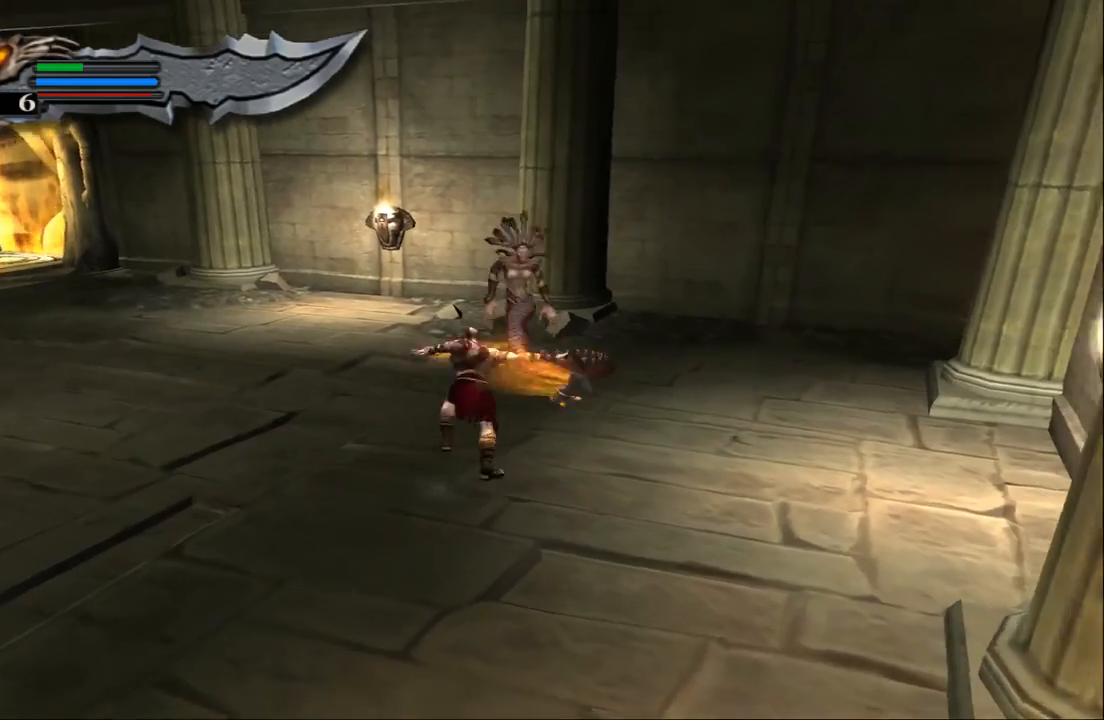
{"buttons": ["L1"], "left_stick": "center", "right_stick": "center", "events": [[33, "TRIANGLE", "down"], [100, "left_stick", "center"], [167, "TRIANGLE", "up"], [500, "L1", "down"]]}
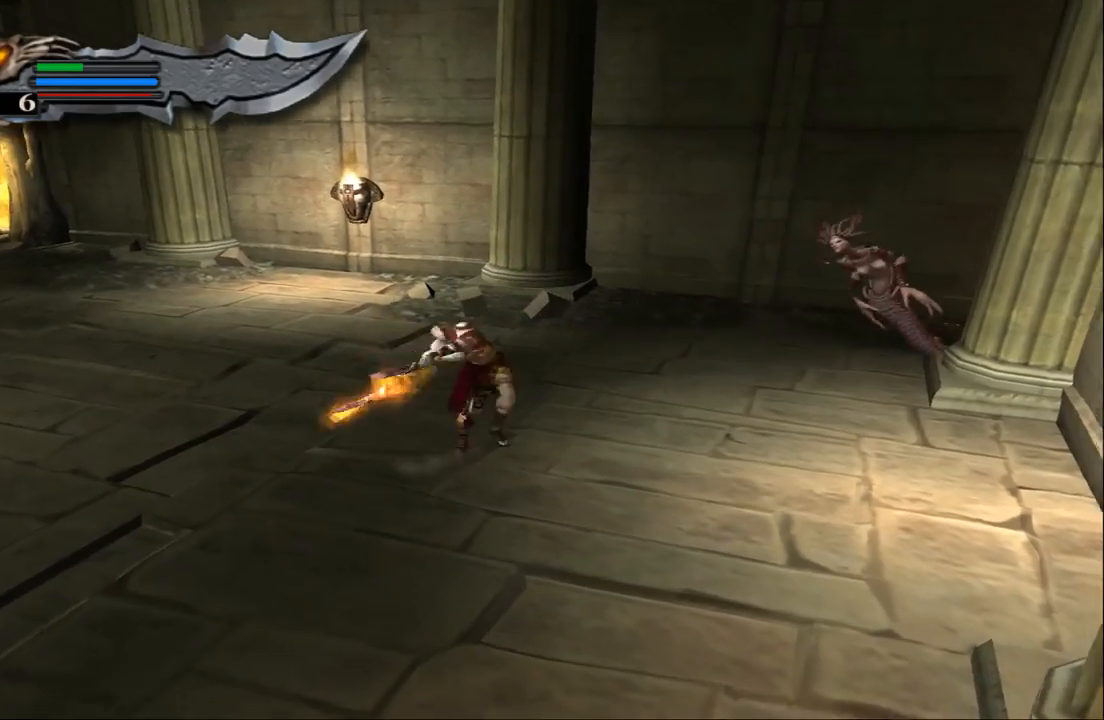
{"buttons": [], "left_stick": "center", "right_stick": "center"}
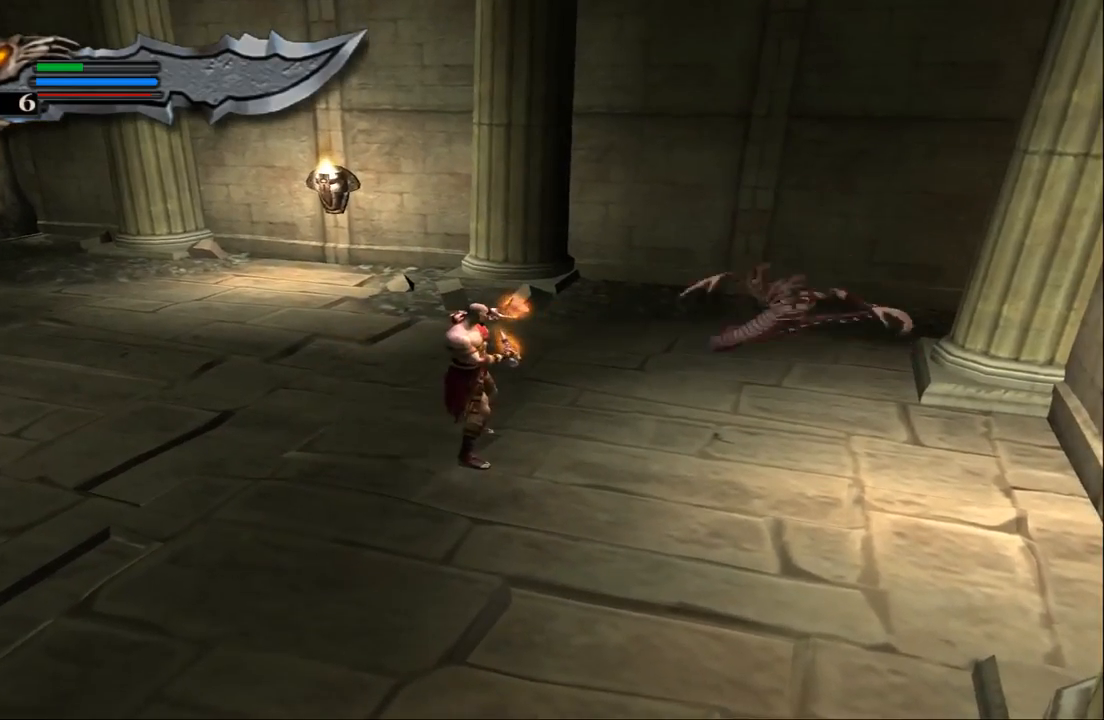
{"buttons": [], "left_stick": "center", "right_stick": "center", "events": [[100, "L1", "down"], [500, "L1", "up"]]}
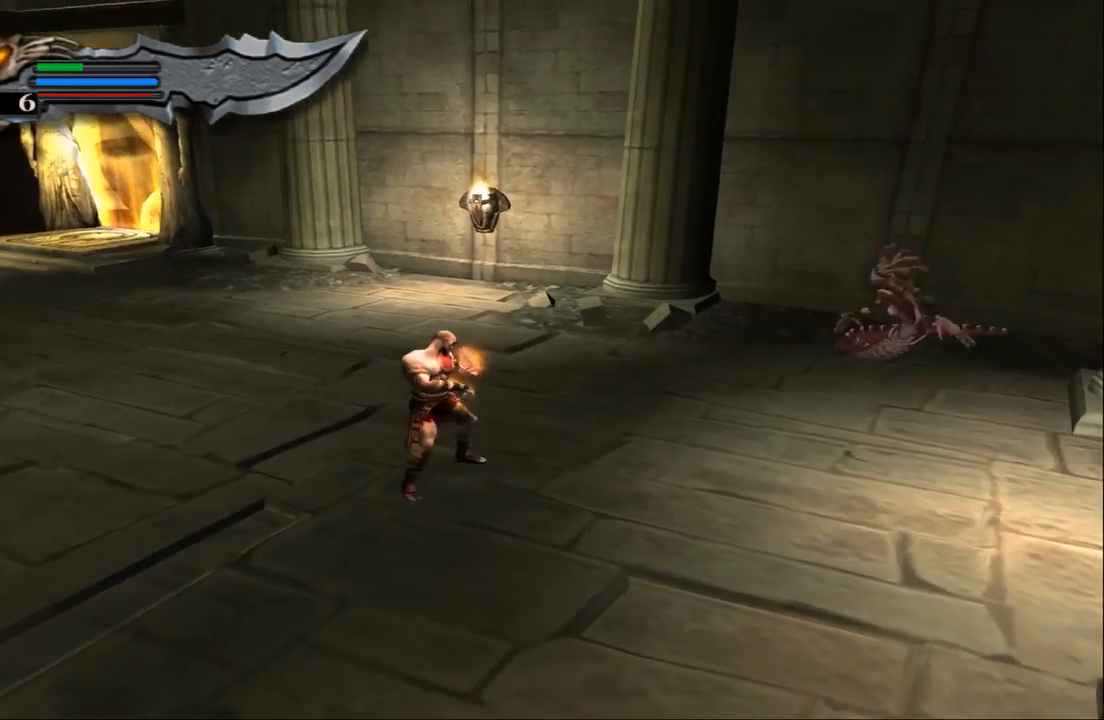
{"buttons": ["SQUARE"], "left_stick": "up-right", "right_stick": "center", "events": [[133, "left_stick", "up-right"], [167, "SQUARE", "down"], [233, "SQUARE", "up"], [333, "SQUARE", "down"], [433, "SQUARE", "up"], [500, "SQUARE", "down"]]}
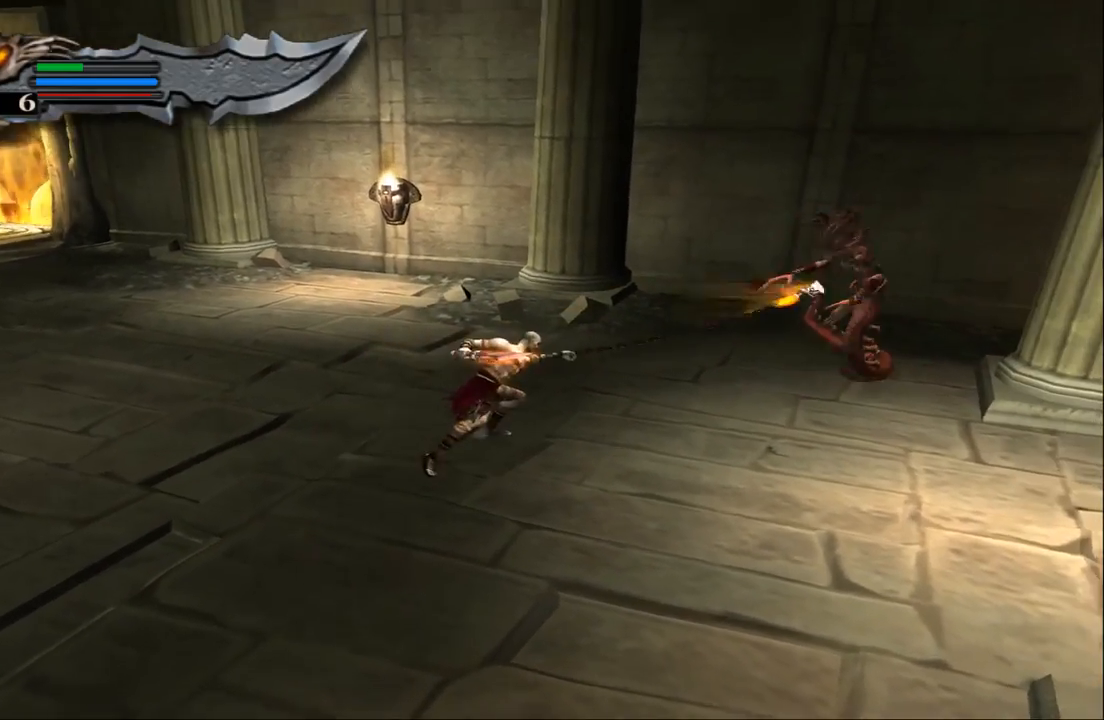
{"buttons": [], "left_stick": "center", "right_stick": "center", "events": [[67, "SQUARE", "up"], [133, "left_stick", "center"], [267, "TRIANGLE", "down"], [367, "TRIANGLE", "up"]]}
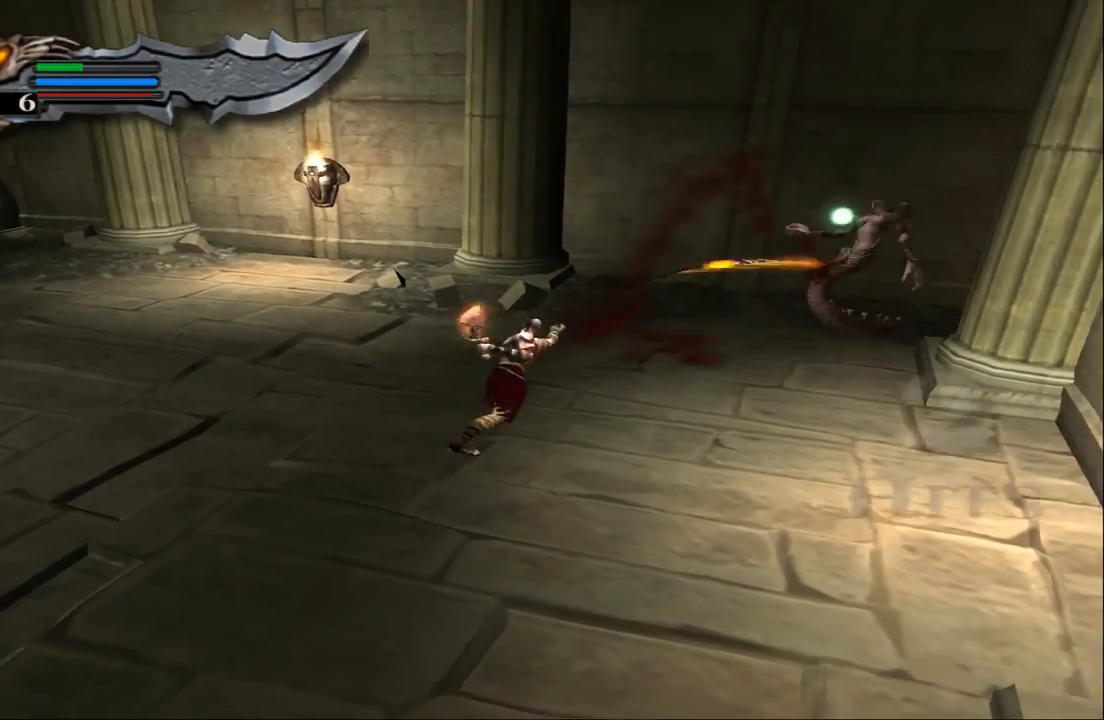
{"buttons": [], "left_stick": "center", "right_stick": "center", "events": []}
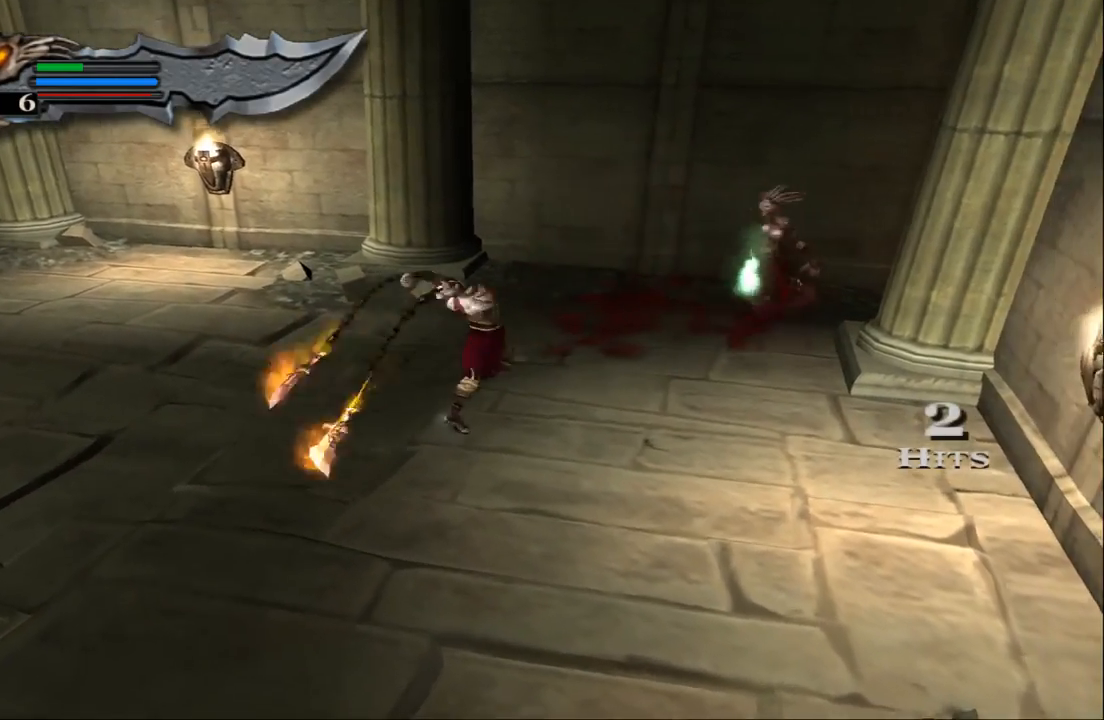
{"buttons": ["SQUARE"], "left_stick": "center", "right_stick": "center", "events": [[300, "SQUARE", "down"], [400, "SQUARE", "up"], [500, "SQUARE", "down"]]}
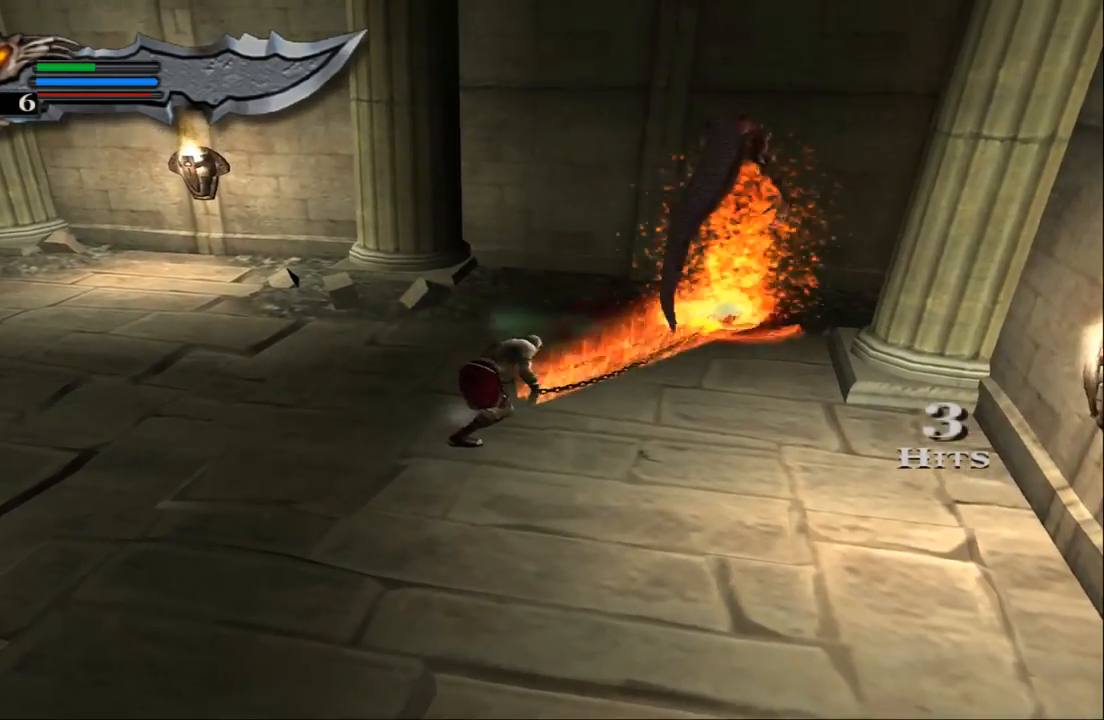
{"buttons": ["SQUARE"], "left_stick": "center", "right_stick": "center", "events": [[100, "SQUARE", "up"], [167, "SQUARE", "down"], [233, "SQUARE", "up"], [333, "SQUARE", "down"], [433, "SQUARE", "up"], [500, "SQUARE", "down"]]}
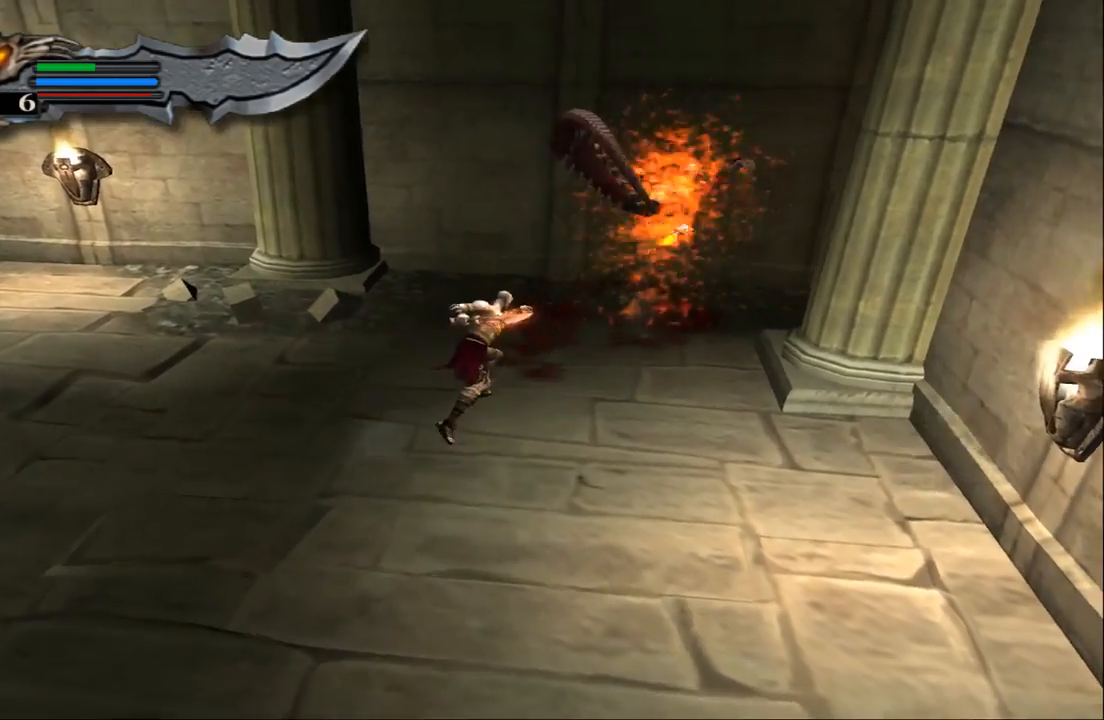
{"buttons": [], "left_stick": "center", "right_stick": "center", "events": [[100, "SQUARE", "up"], [167, "SQUARE", "down"], [267, "SQUARE", "up"], [333, "SQUARE", "down"], [467, "SQUARE", "up"]]}
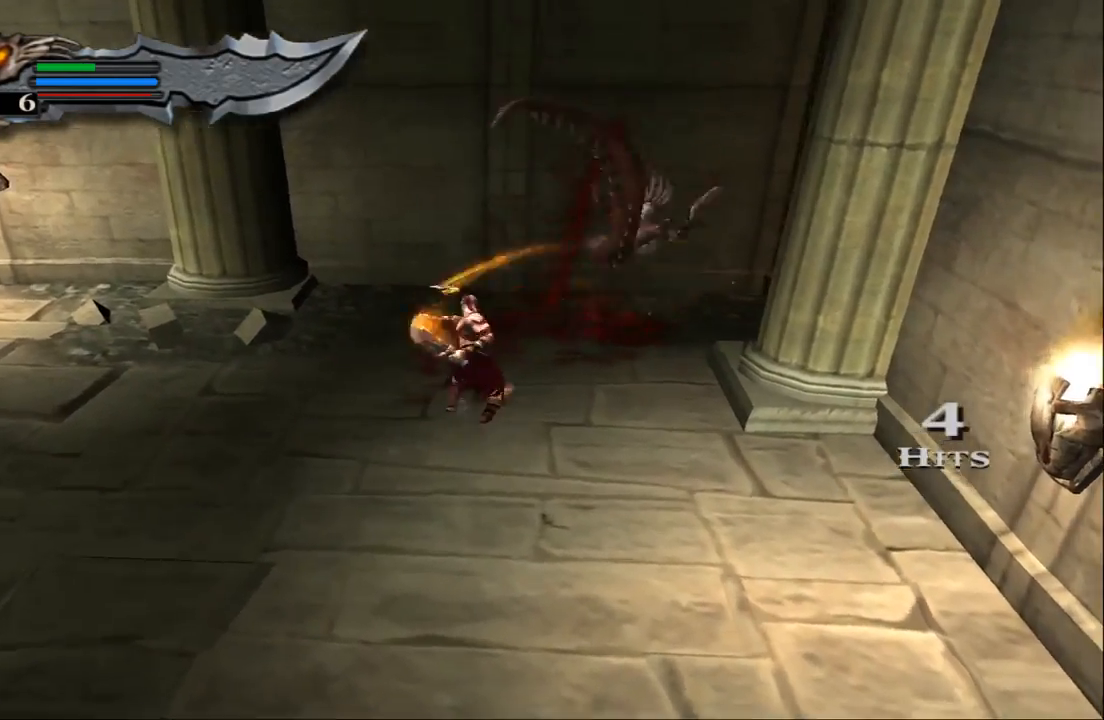
{"buttons": [], "left_stick": "center", "right_stick": "center", "events": [[33, "SQUARE", "down"], [133, "SQUARE", "up"], [233, "SQUARE", "down"], [333, "SQUARE", "up"], [400, "SQUARE", "down"], [500, "SQUARE", "up"]]}
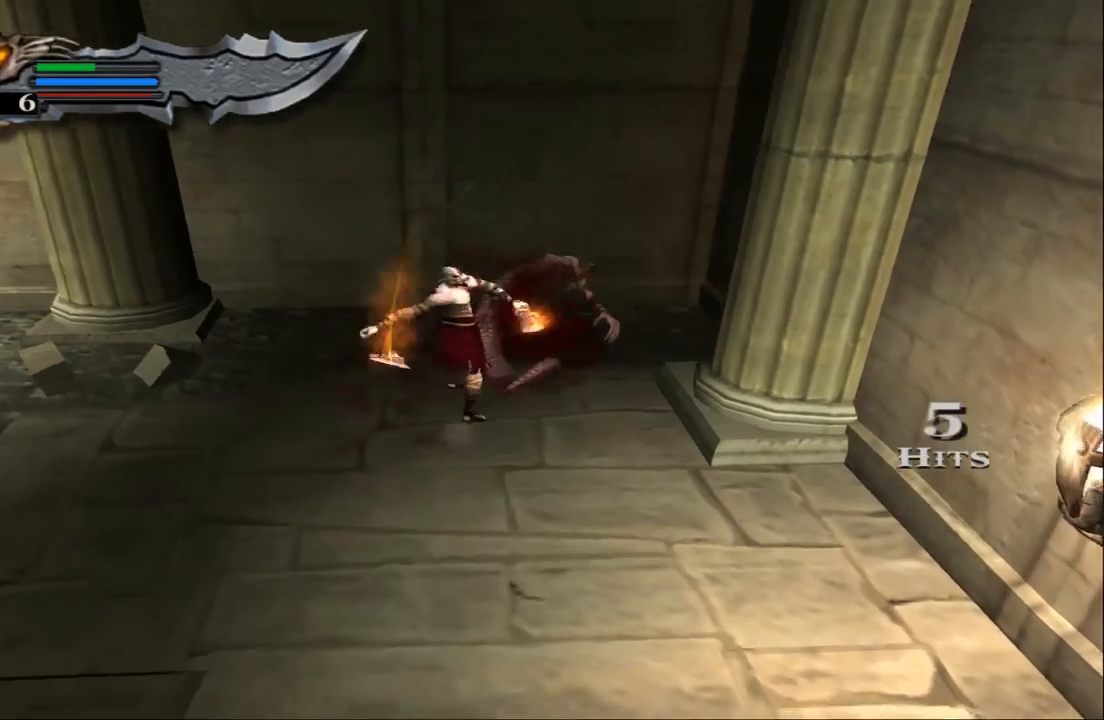
{"buttons": ["SQUARE"], "left_stick": "center", "right_stick": "center", "events": [[67, "SQUARE", "down"], [167, "SQUARE", "up"], [233, "SQUARE", "down"], [333, "SQUARE", "up"], [433, "SQUARE", "down"]]}
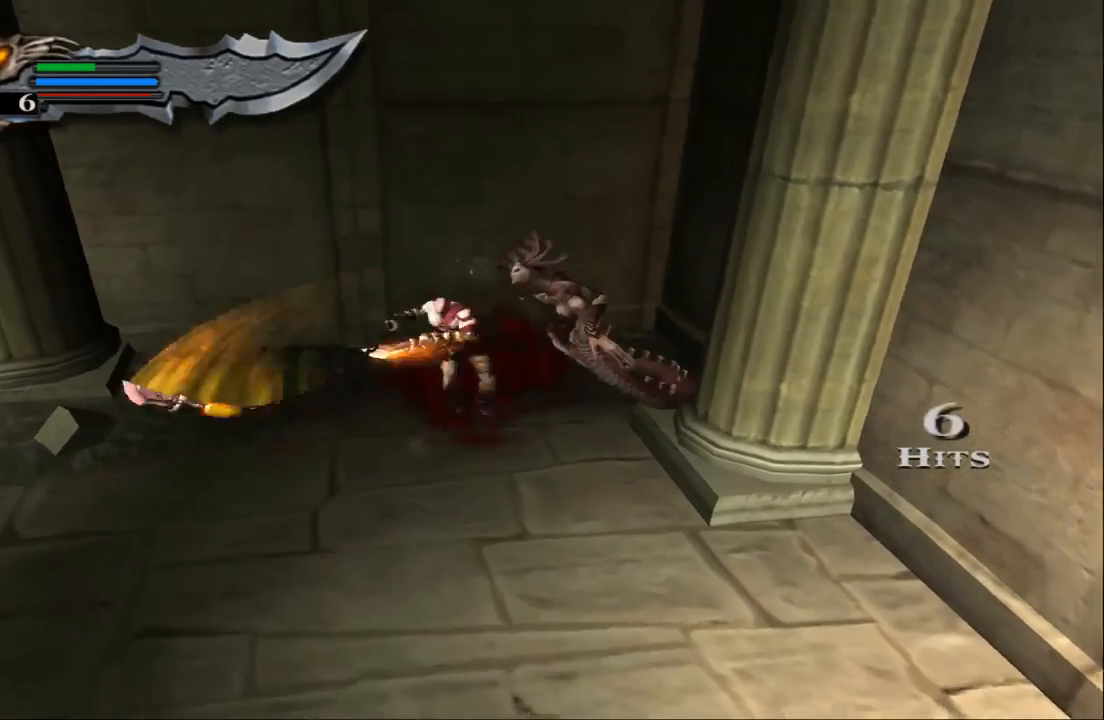
{"buttons": ["L1"], "left_stick": "center", "right_stick": "center", "events": [[33, "SQUARE", "up"], [100, "SQUARE", "down"], [167, "L1", "down"], [167, "SQUARE", "up"]]}